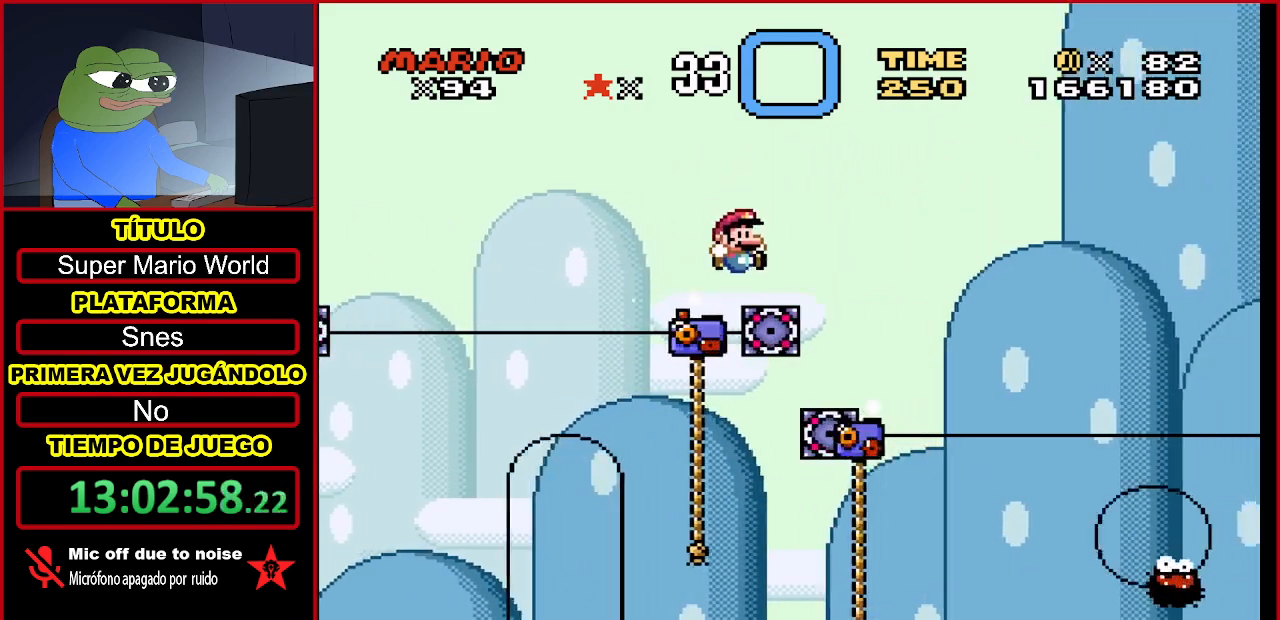
Gameplay with a controller (Nintendo layout); each line is a JSON object with the inputs held at the frame after it. "events" lists button and stick changes between this image and that frame as [ms after this image, input, new state], when the widget could be followed in between. Not read: L3 R3.
{"buttons": ["Y", "DPAD_UP"], "events": [[200, "DPAD_LEFT", "down"], [433, "DPAD_LEFT", "up"]]}
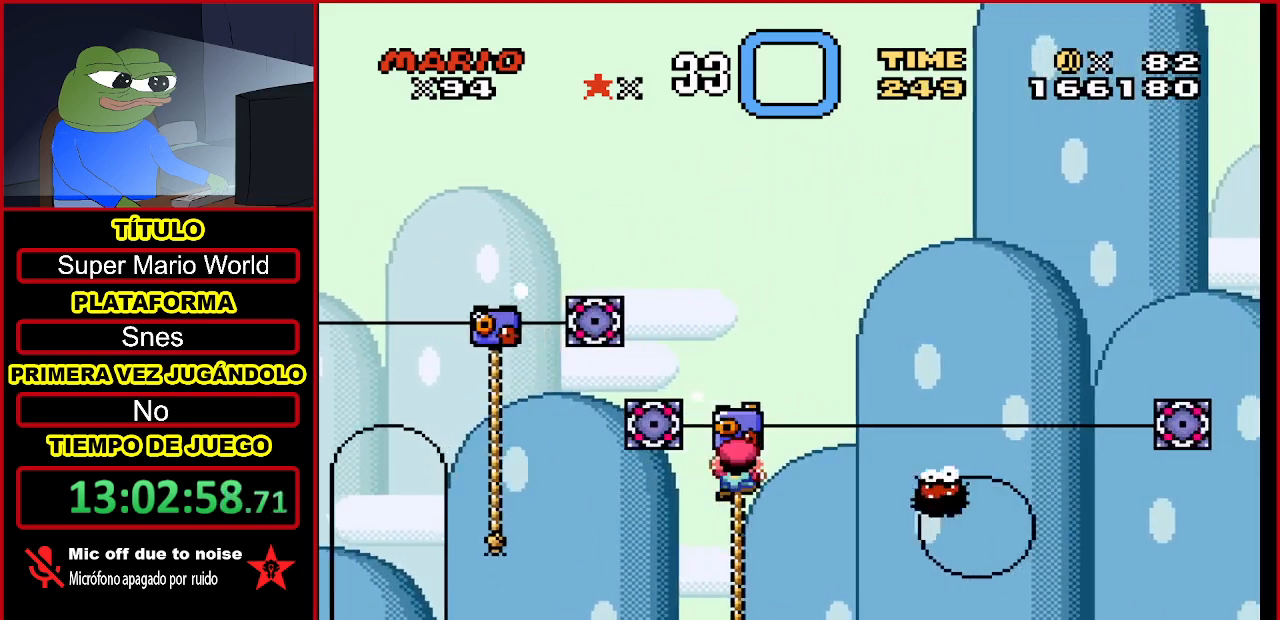
{"buttons": ["Y"], "events": [[200, "DPAD_UP", "up"]]}
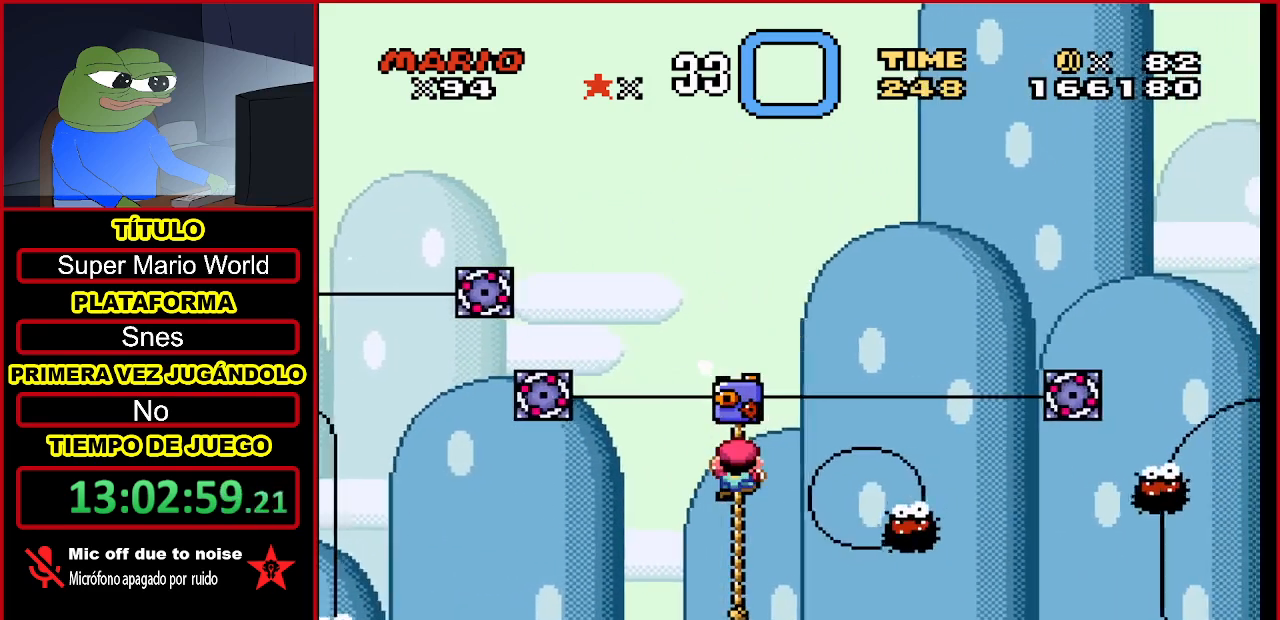
{"buttons": ["B", "Y", "DPAD_UP", "DPAD_RIGHT"], "events": [[200, "B", "down"], [467, "DPAD_UP", "down"], [500, "DPAD_RIGHT", "down"]]}
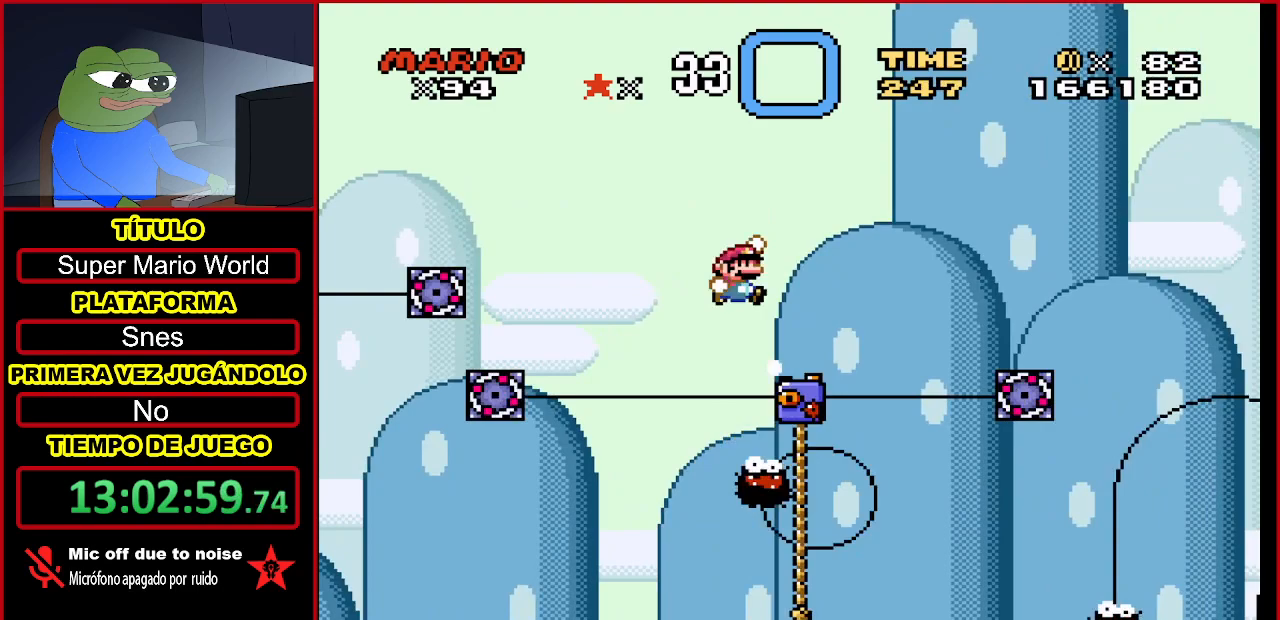
{"buttons": ["B", "Y", "DPAD_UP"], "events": [[500, "DPAD_RIGHT", "up"]]}
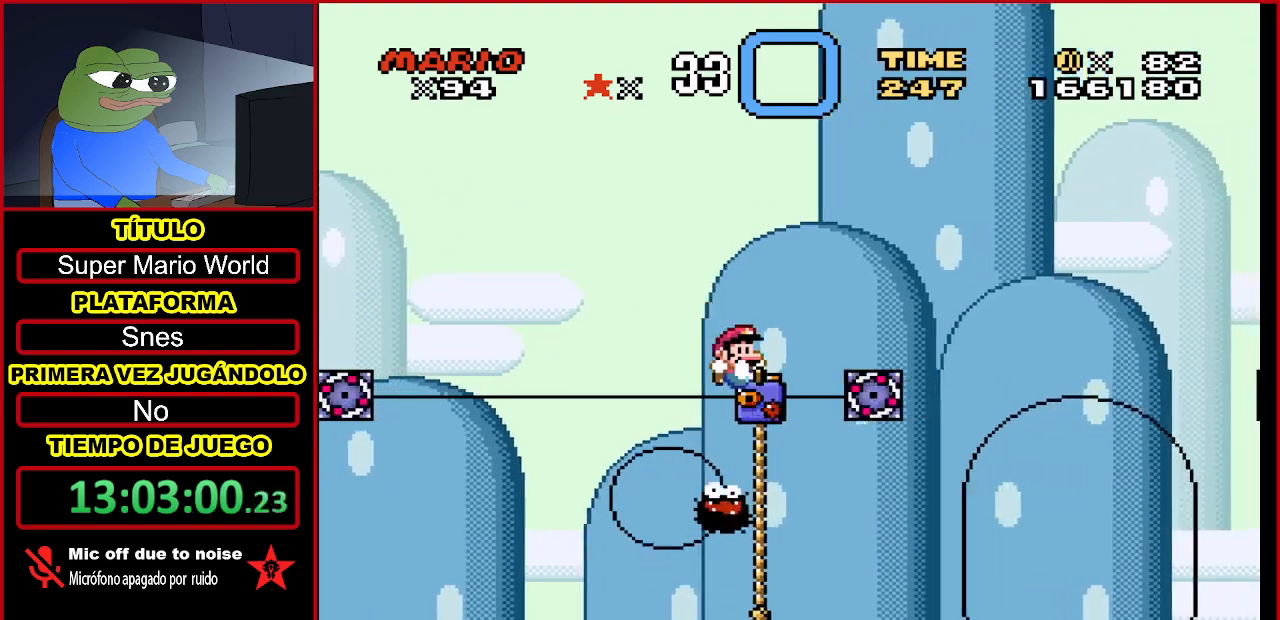
{"buttons": ["B", "Y"], "events": [[100, "B", "up"], [100, "DPAD_LEFT", "down"], [300, "DPAD_LEFT", "up"], [467, "B", "down"], [467, "DPAD_UP", "up"]]}
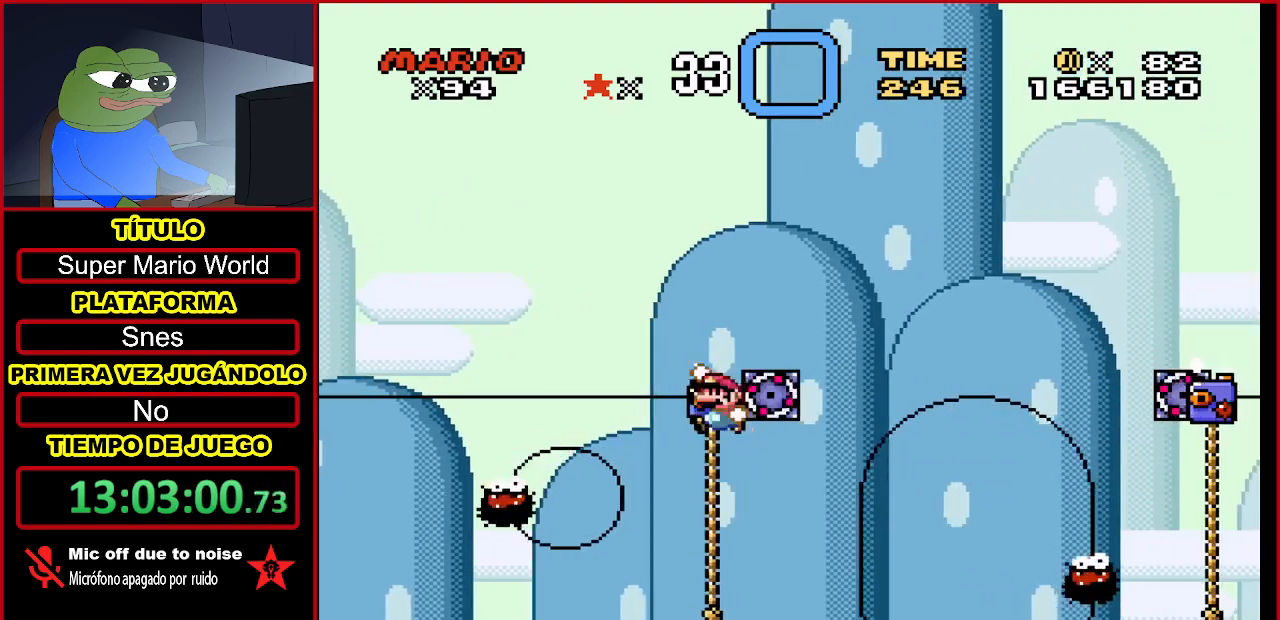
{"buttons": ["Y", "DPAD_LEFT"], "events": [[100, "DPAD_RIGHT", "down"], [167, "B", "up"], [333, "DPAD_RIGHT", "up"], [500, "DPAD_LEFT", "down"]]}
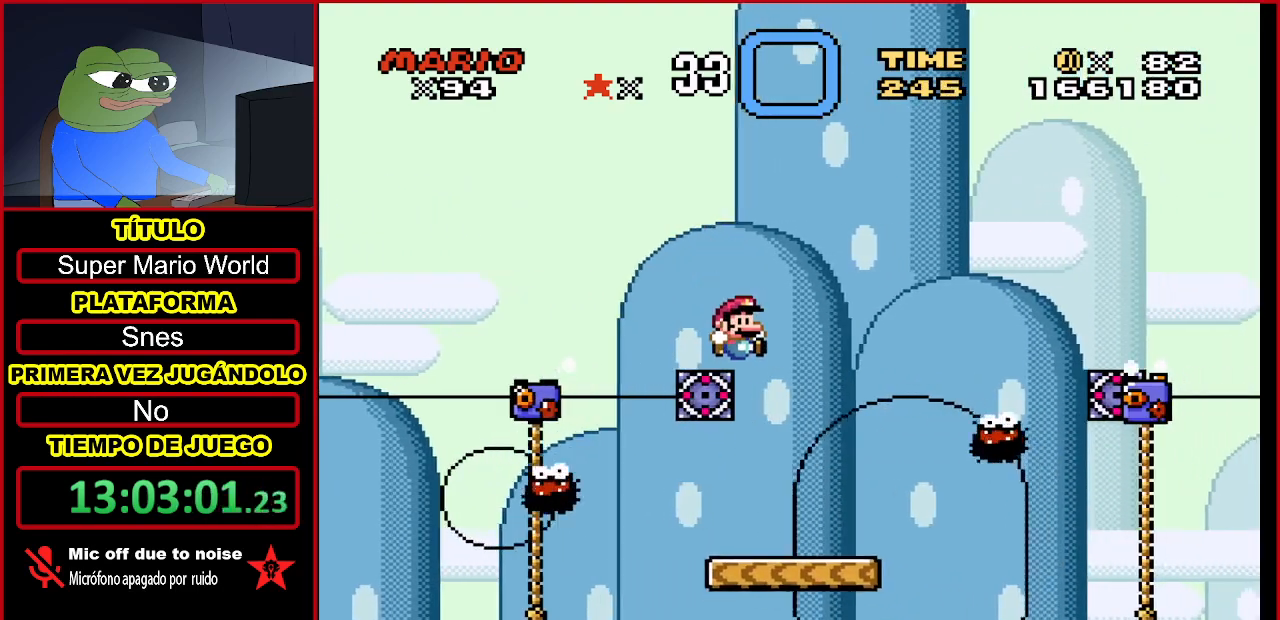
{"buttons": ["B", "Y"], "events": [[133, "DPAD_LEFT", "up"], [400, "B", "down"]]}
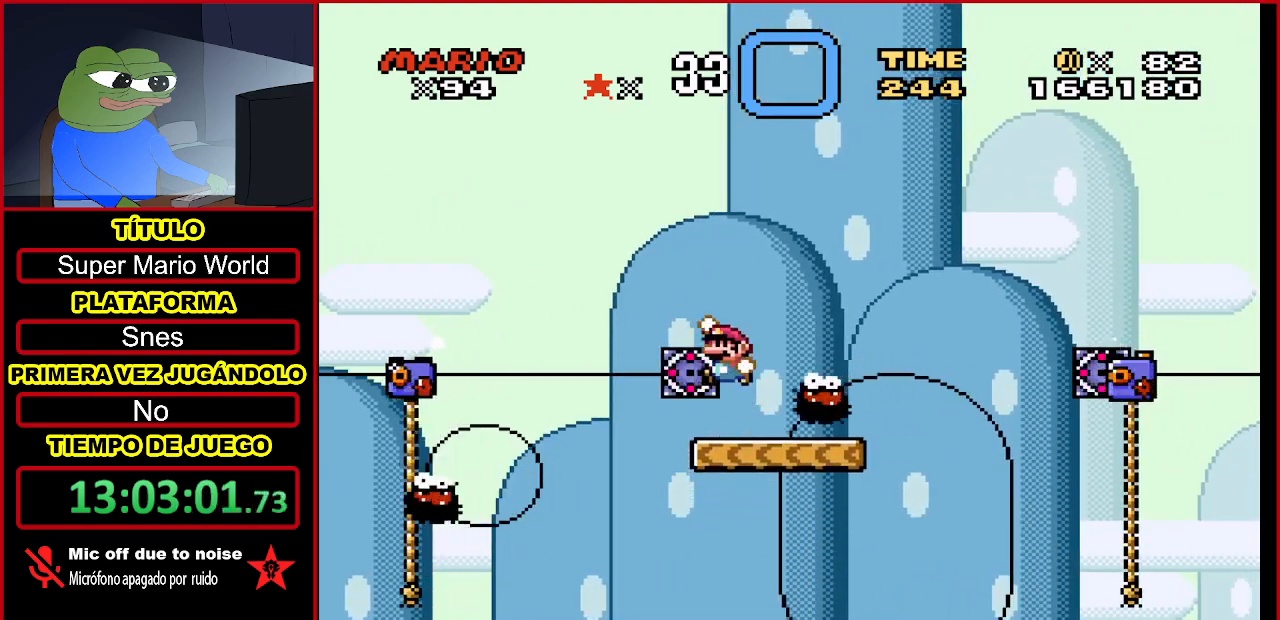
{"buttons": ["Y"], "events": [[100, "DPAD_RIGHT", "down"], [300, "B", "up"], [300, "DPAD_RIGHT", "up"]]}
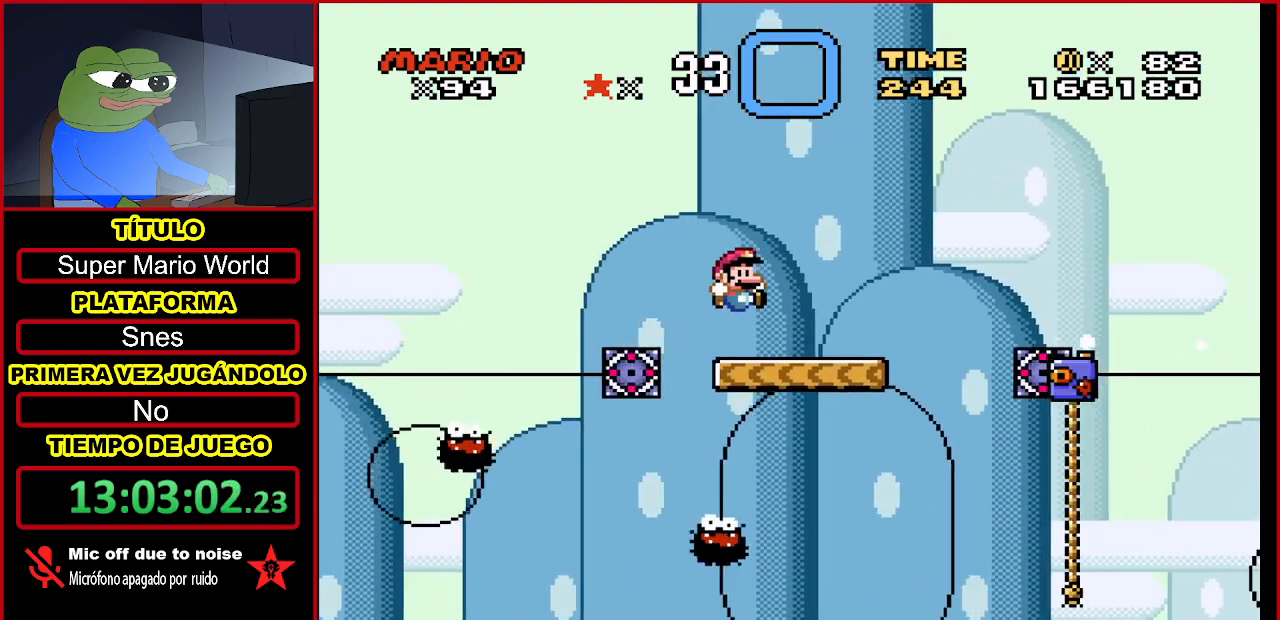
{"buttons": ["B", "Y", "DPAD_UP", "DPAD_RIGHT"], "events": [[267, "B", "down"], [333, "DPAD_RIGHT", "down"], [333, "DPAD_UP", "down"]]}
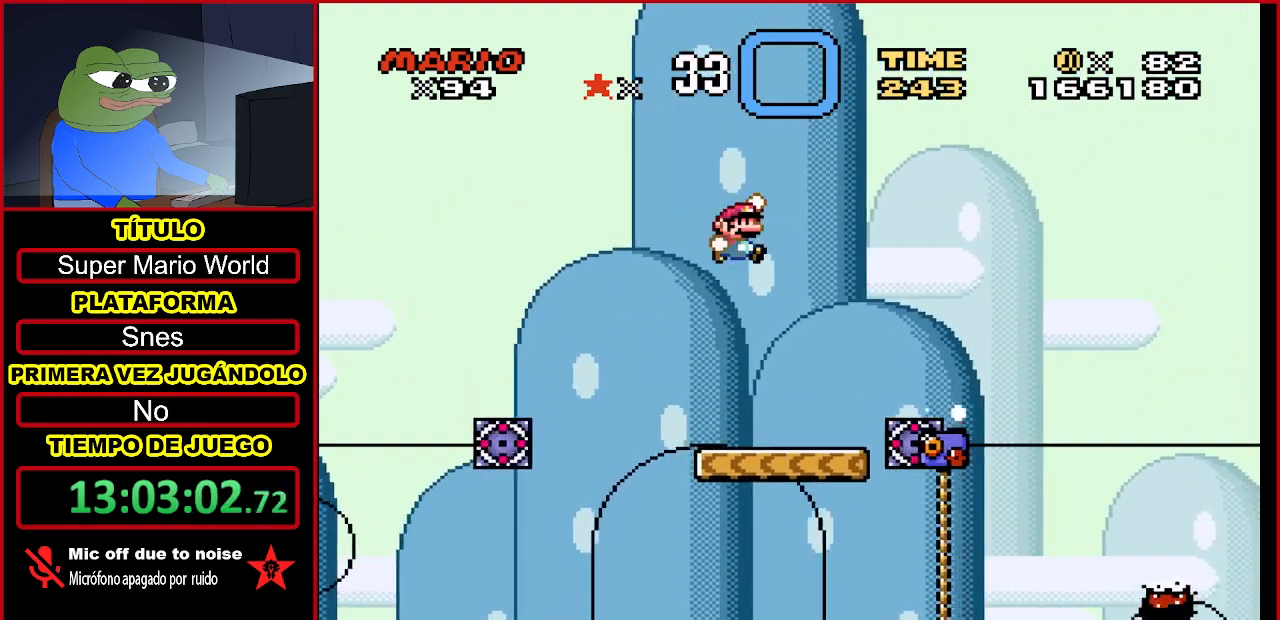
{"buttons": ["Y", "DPAD_UP", "DPAD_LEFT"], "events": [[33, "B", "up"], [200, "DPAD_RIGHT", "up"], [200, "DPAD_UP", "up"], [400, "DPAD_UP", "down"], [433, "DPAD_LEFT", "down"]]}
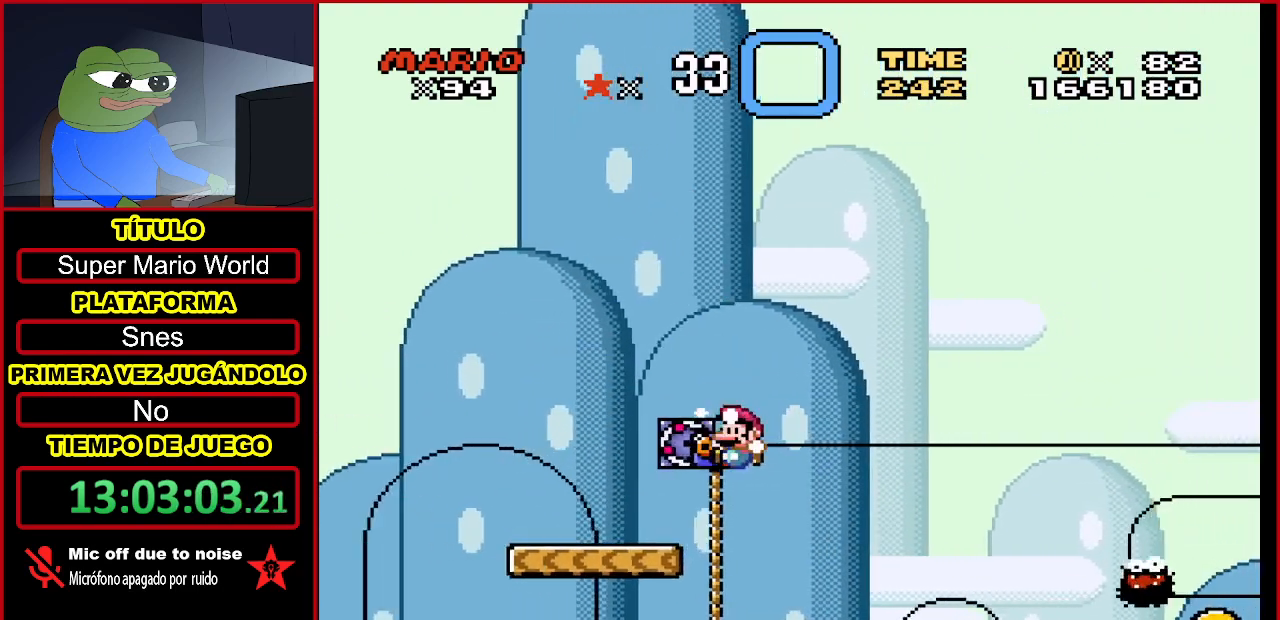
{"buttons": ["Y", "DPAD_UP"], "events": [[433, "DPAD_LEFT", "up"]]}
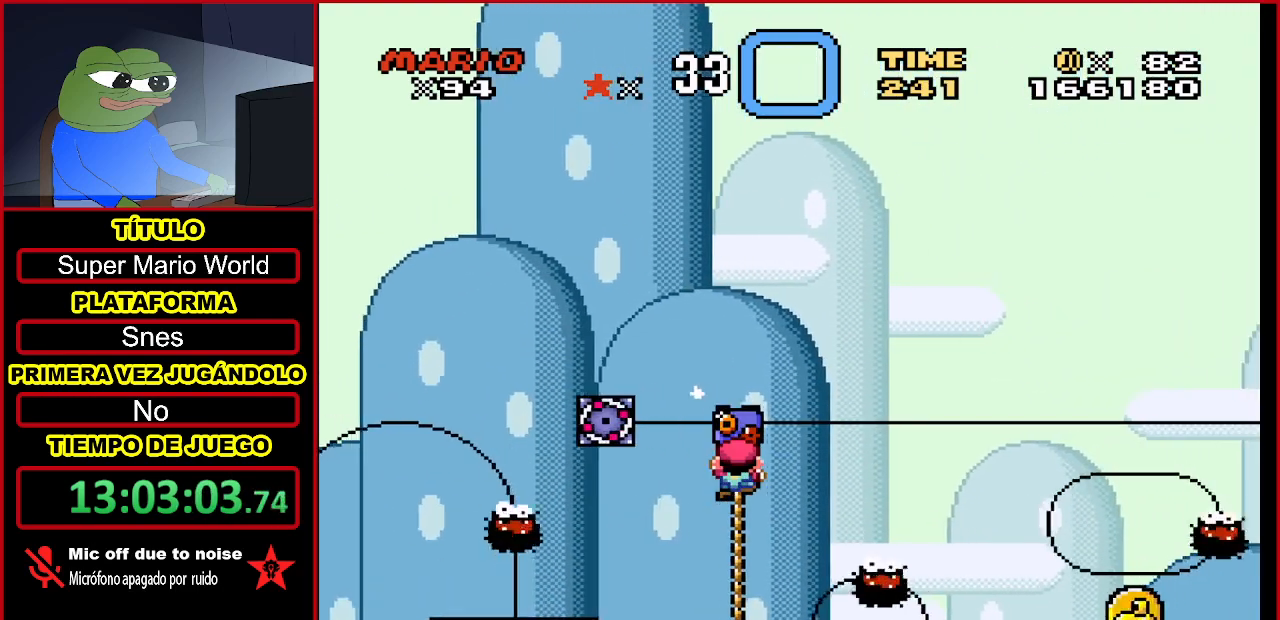
{"buttons": ["Y"], "events": [[267, "DPAD_UP", "up"]]}
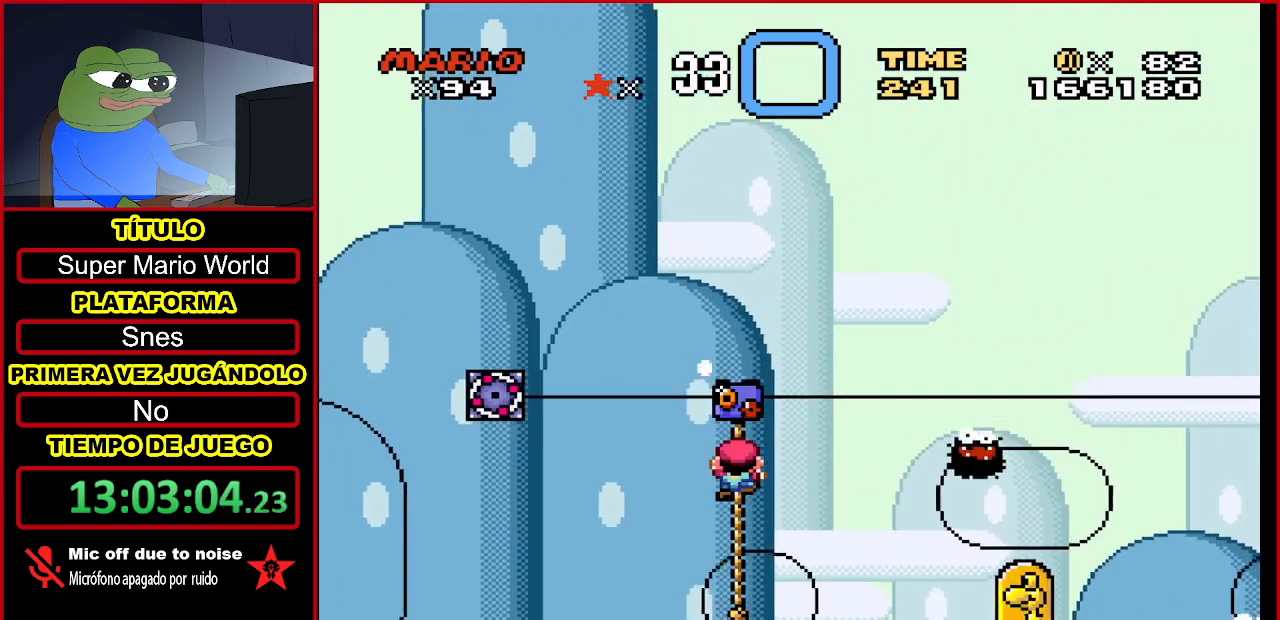
{"buttons": ["Y", "DPAD_DOWN"], "events": [[367, "DPAD_DOWN", "down"]]}
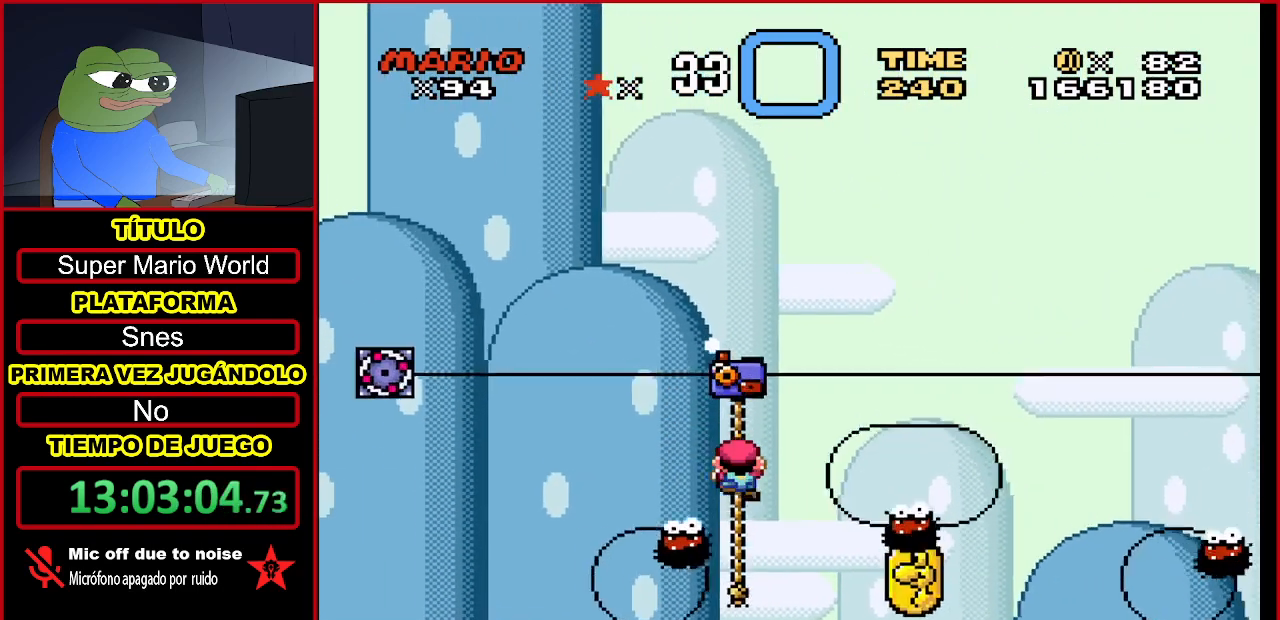
{"buttons": ["Y", "DPAD_DOWN"], "events": [[333, "DPAD_DOWN", "up"], [467, "DPAD_DOWN", "down"]]}
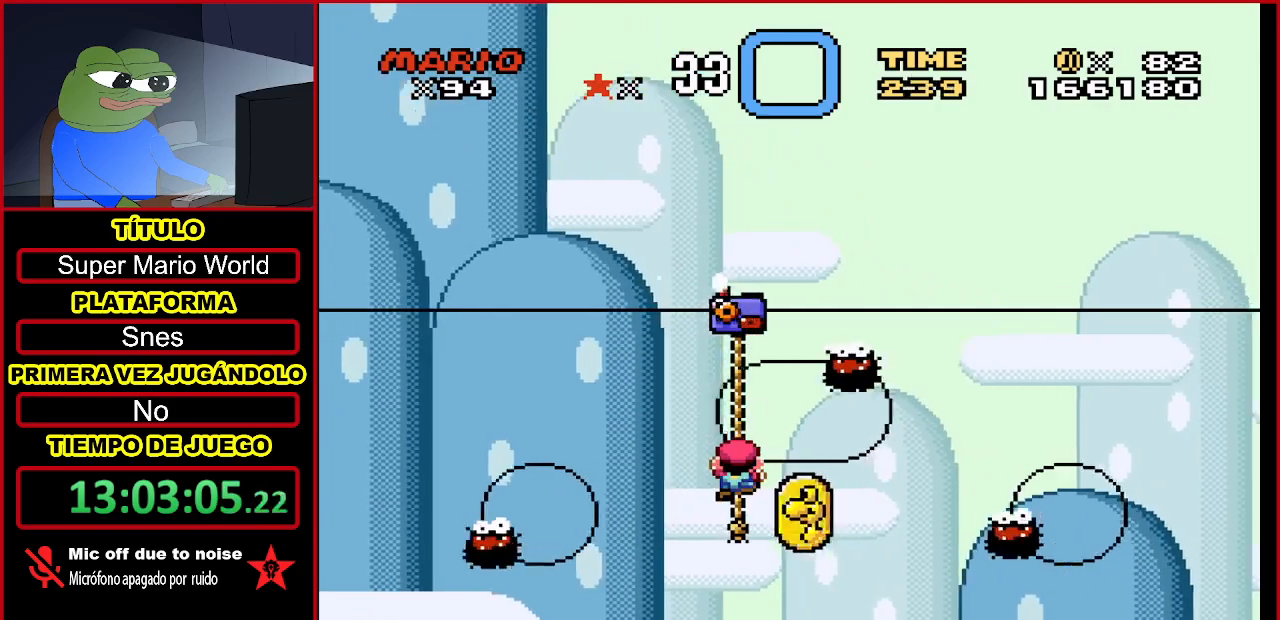
{"buttons": ["Y"], "events": [[167, "DPAD_DOWN", "up"]]}
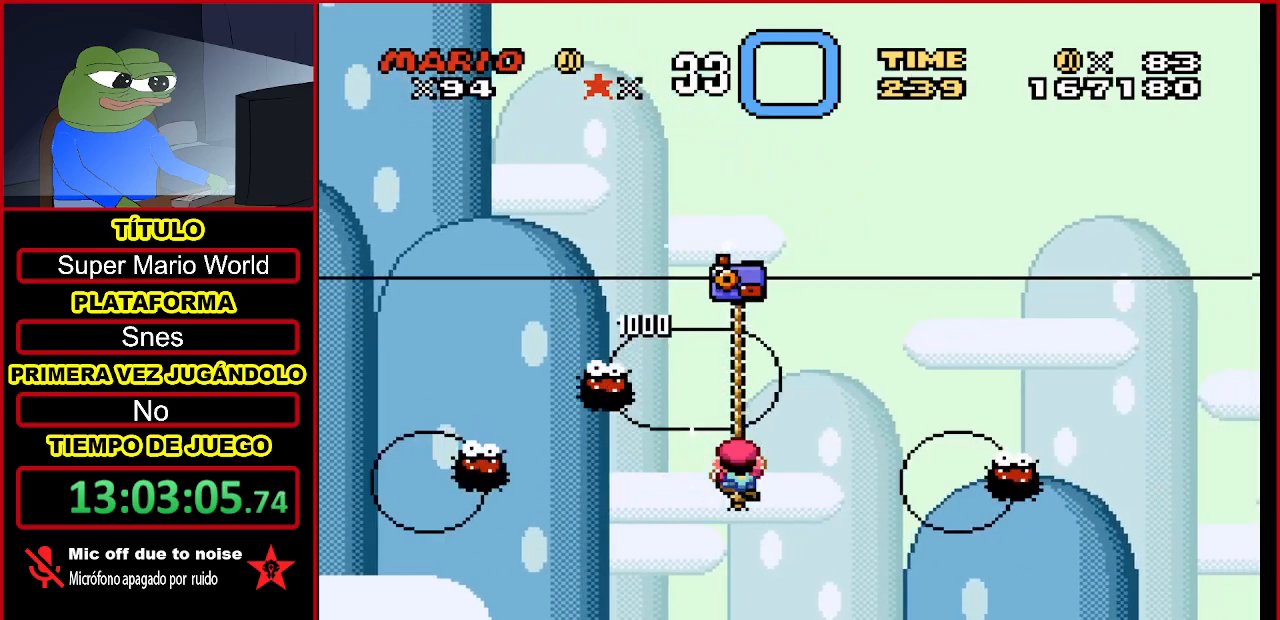
{"buttons": ["Y", "DPAD_UP"], "events": [[133, "DPAD_UP", "down"]]}
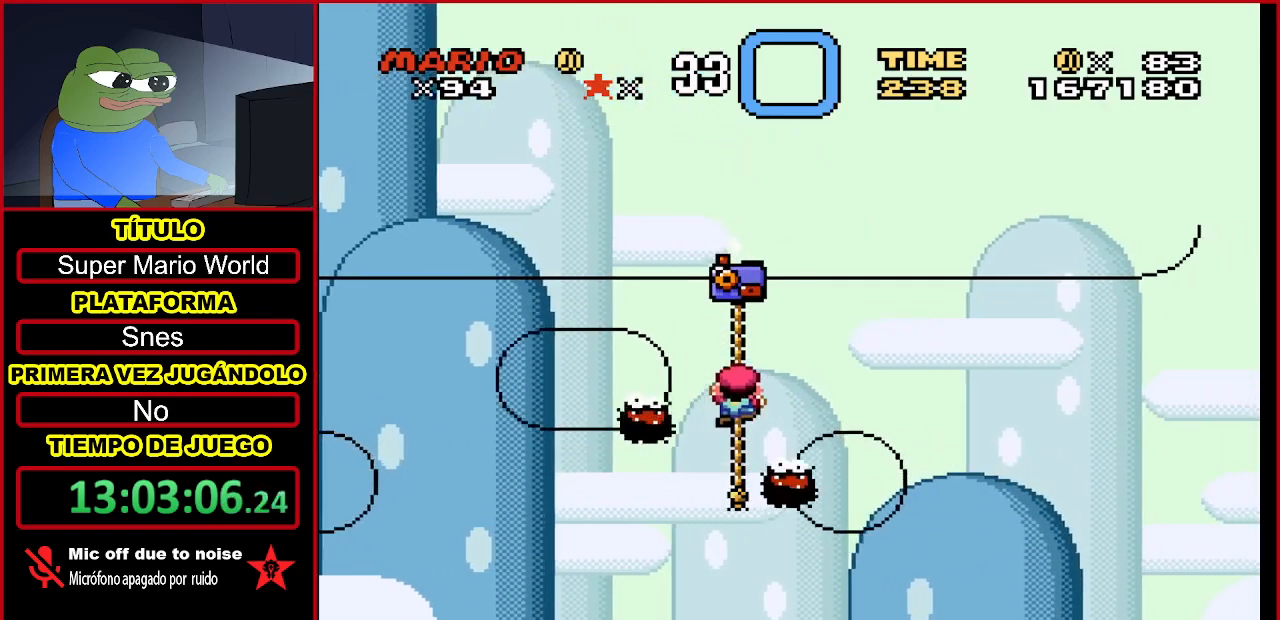
{"buttons": ["Y", "DPAD_UP"], "events": []}
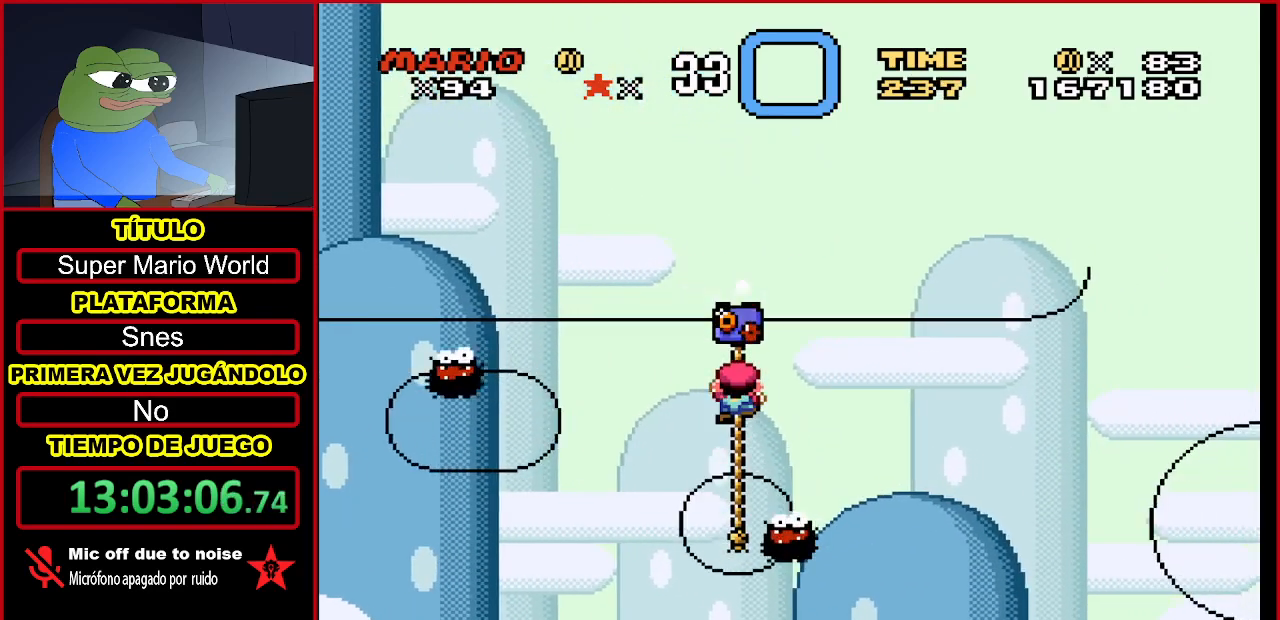
{"buttons": ["Y"], "events": [[33, "DPAD_UP", "up"]]}
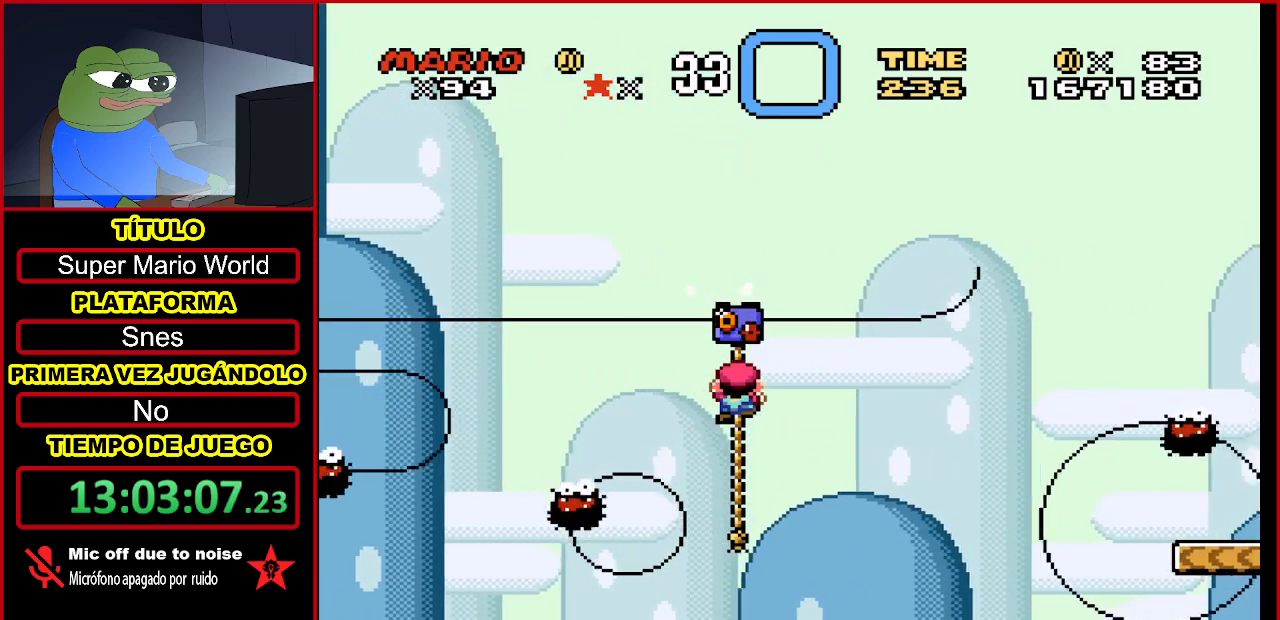
{"buttons": ["B", "Y", "DPAD_RIGHT"], "events": [[367, "DPAD_RIGHT", "down"], [400, "B", "down"]]}
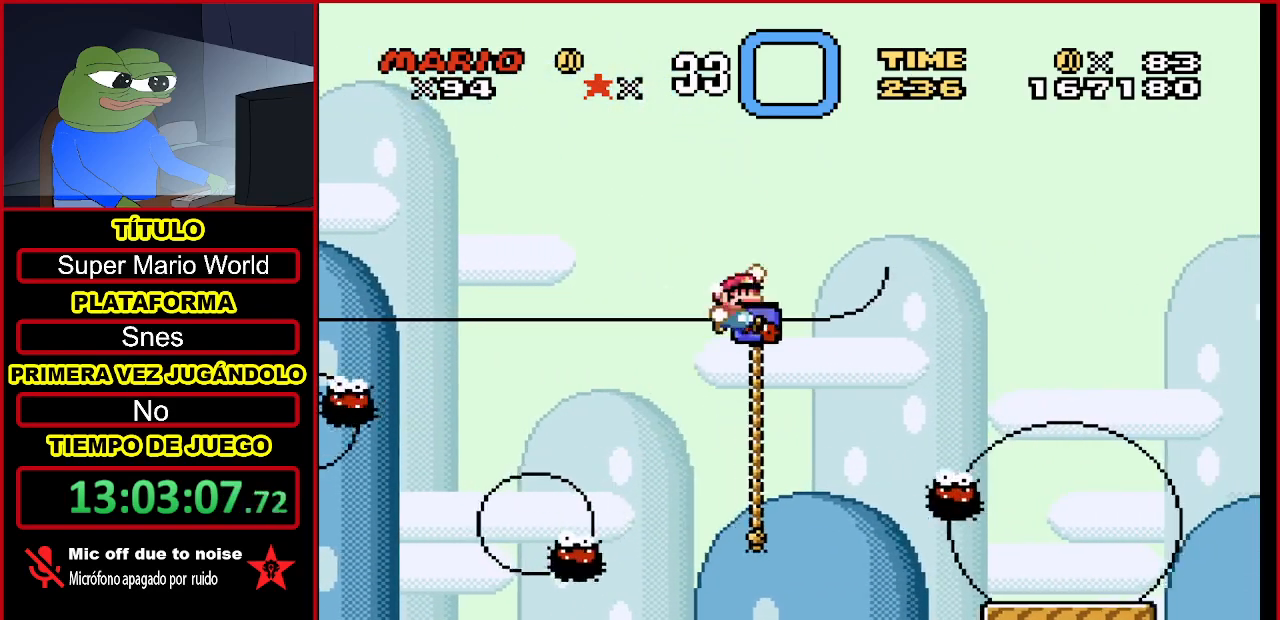
{"buttons": ["Y"], "events": [[300, "DPAD_RIGHT", "up"], [333, "B", "up"]]}
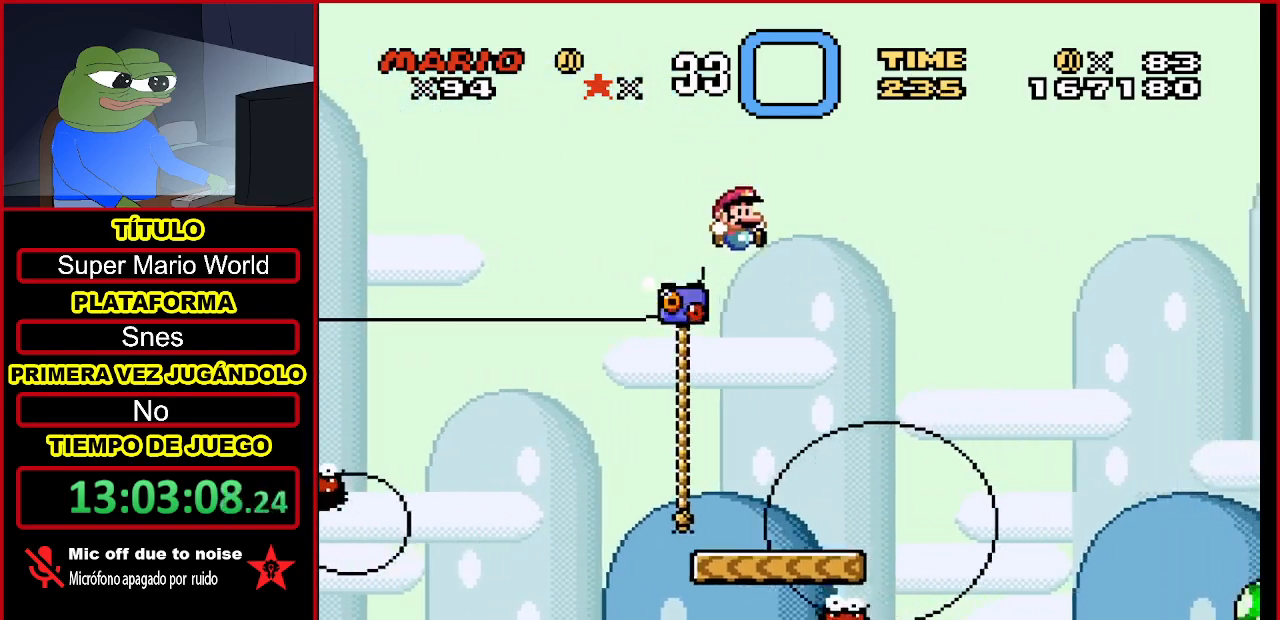
{"buttons": ["Y"], "events": [[33, "DPAD_LEFT", "down"], [300, "DPAD_LEFT", "up"]]}
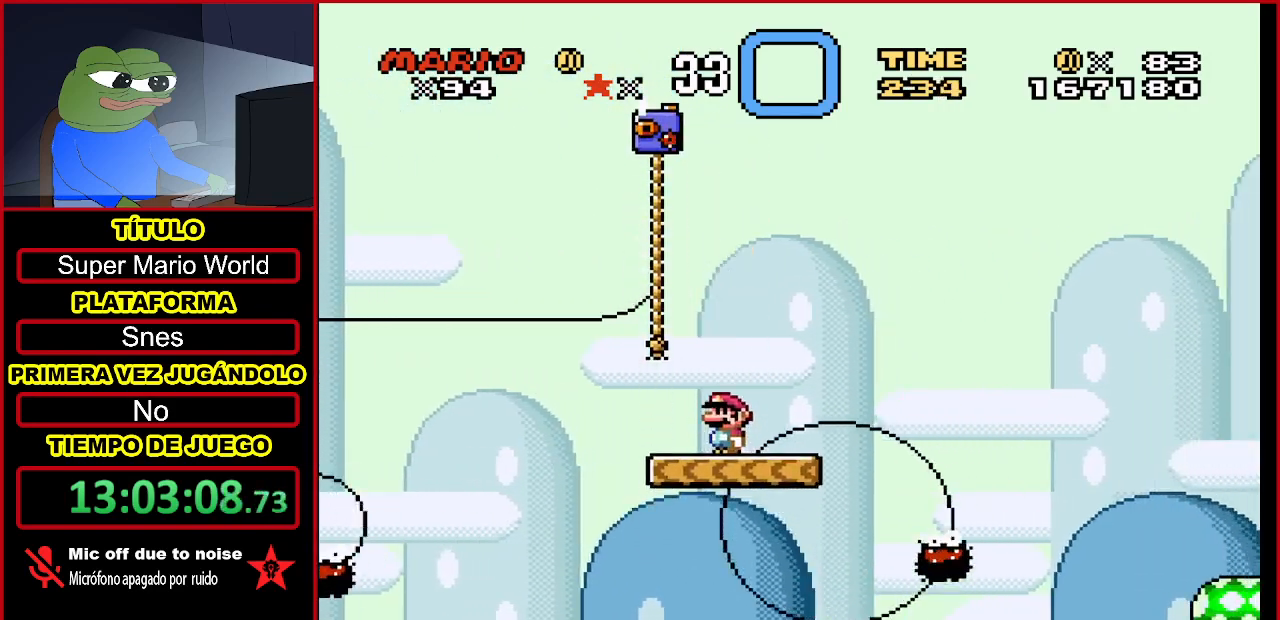
{"buttons": ["B", "Y", "DPAD_RIGHT"], "events": [[133, "DPAD_RIGHT", "down"], [267, "B", "down"]]}
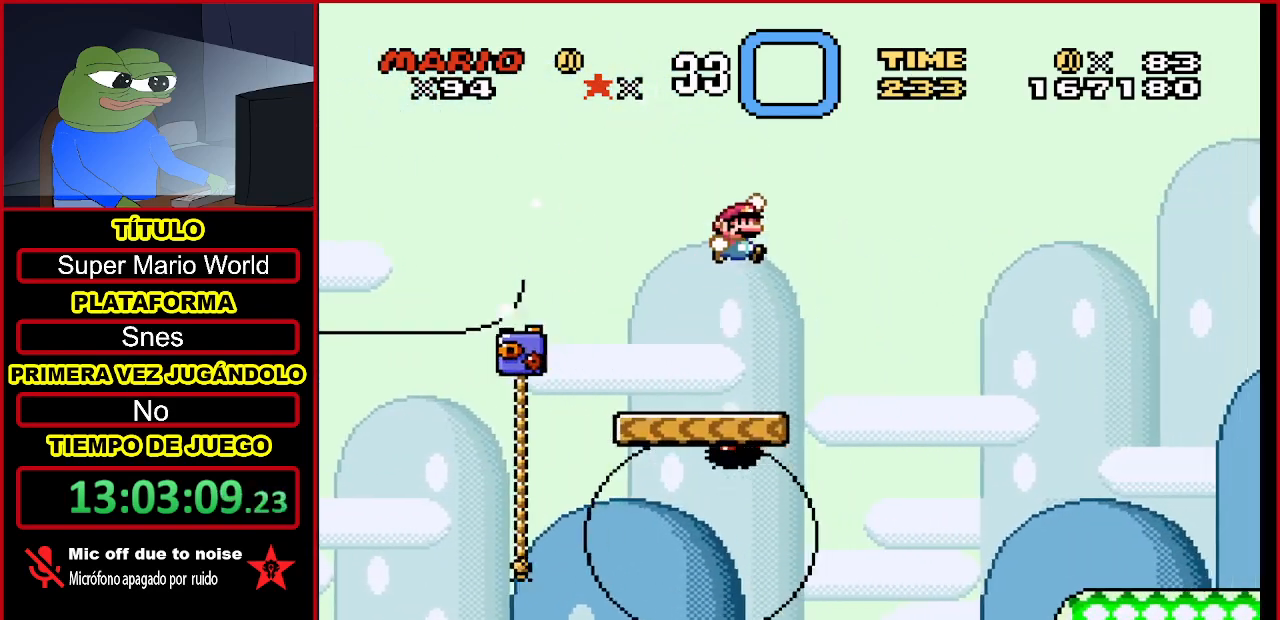
{"buttons": [], "events": [[300, "B", "up"], [433, "DPAD_RIGHT", "up"], [500, "Y", "up"]]}
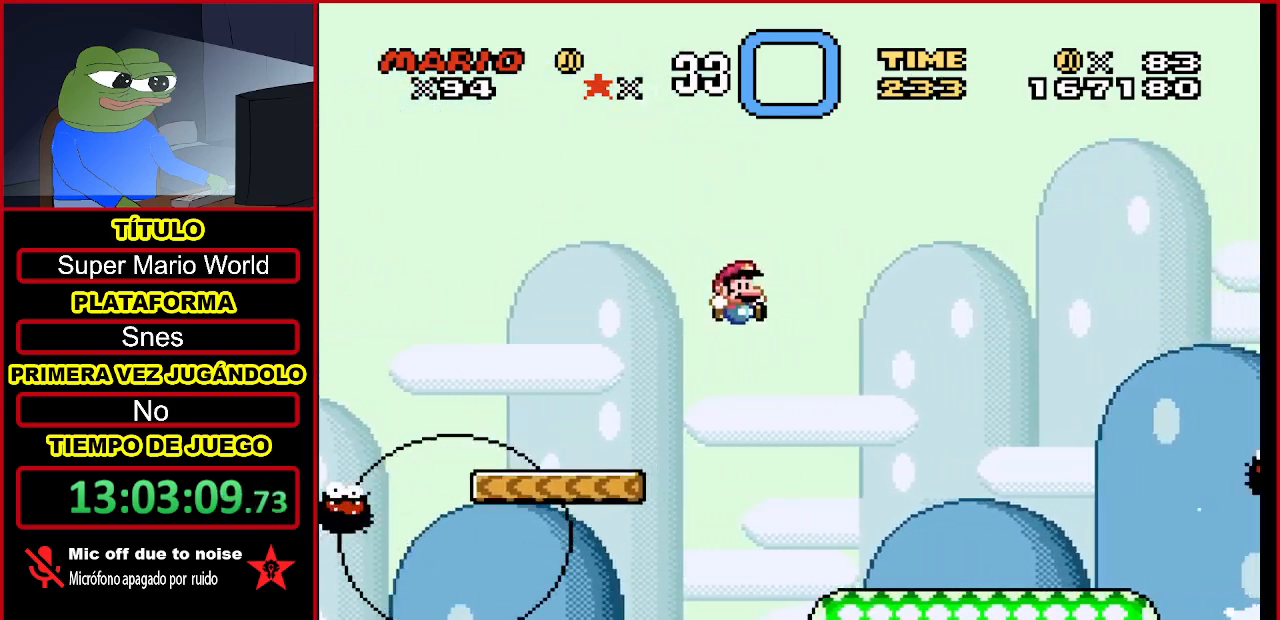
{"buttons": ["DPAD_LEFT"], "events": [[400, "DPAD_LEFT", "down"]]}
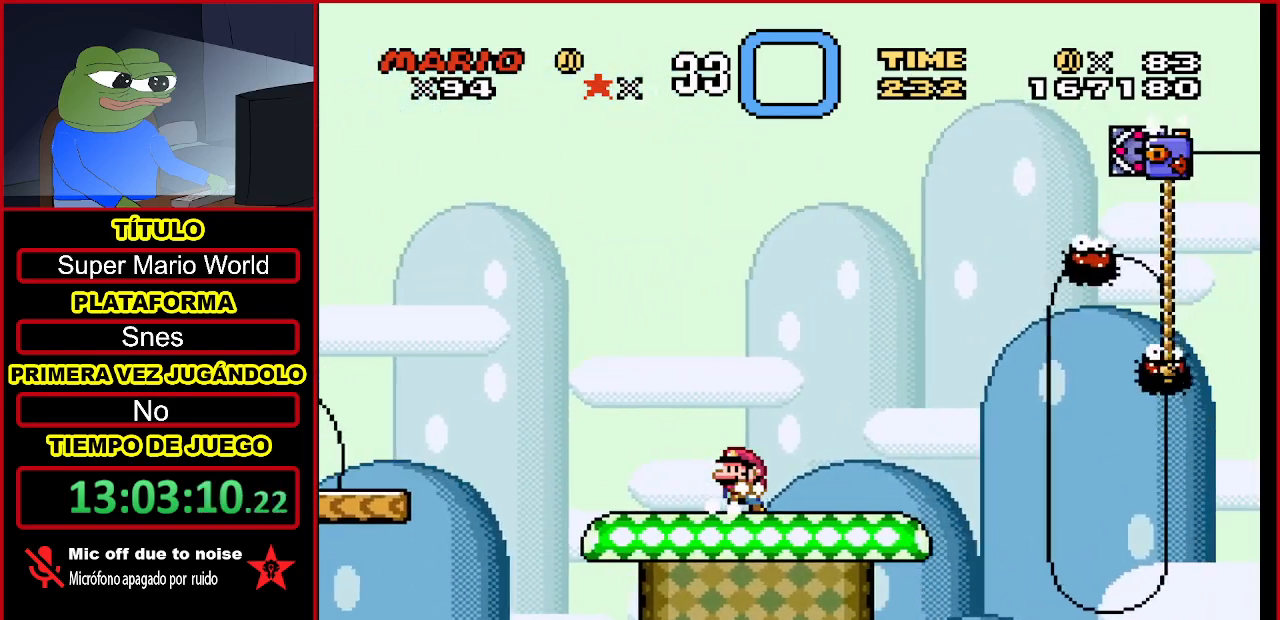
{"buttons": ["Y", "DPAD_RIGHT"], "events": [[67, "DPAD_LEFT", "up"], [300, "Y", "down"], [400, "DPAD_RIGHT", "down"]]}
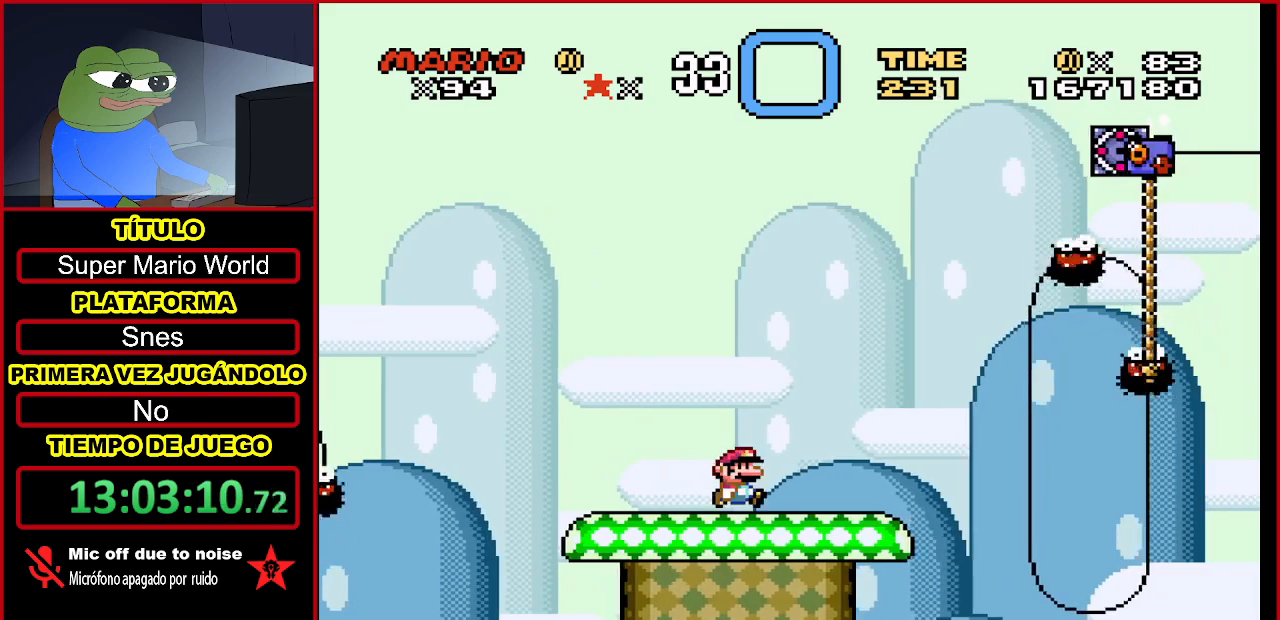
{"buttons": ["B", "Y", "DPAD_RIGHT"], "events": [[333, "B", "down"]]}
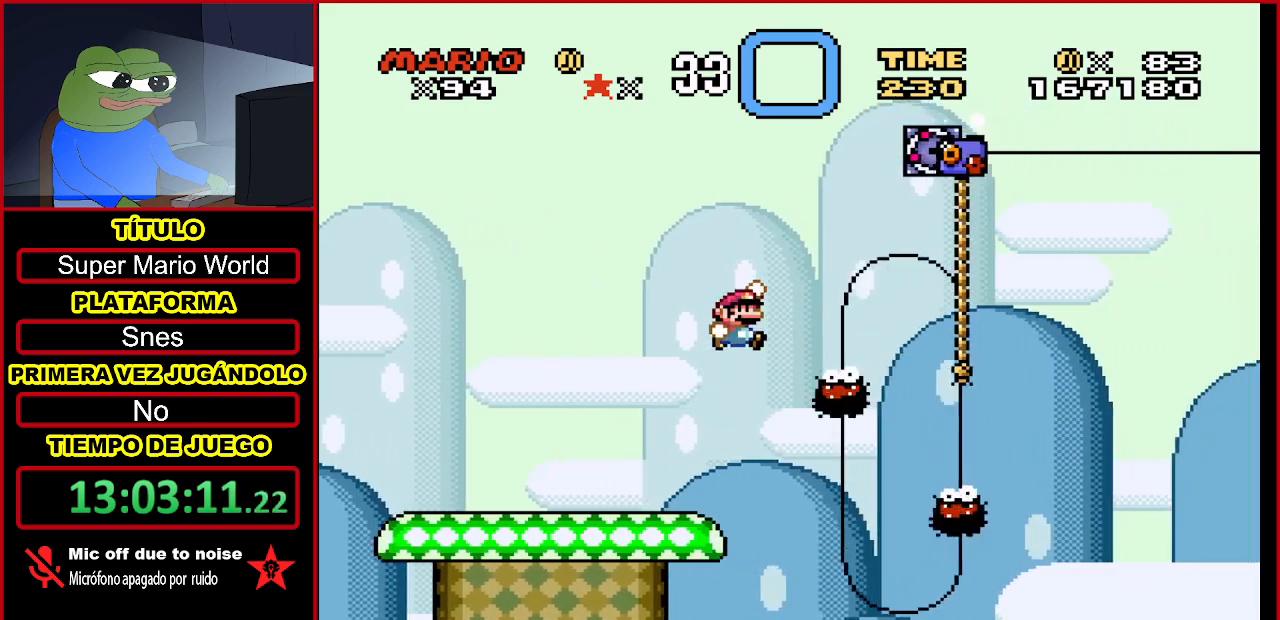
{"buttons": ["Y", "DPAD_UP", "DPAD_RIGHT"], "events": [[200, "DPAD_UP", "down"], [467, "B", "up"]]}
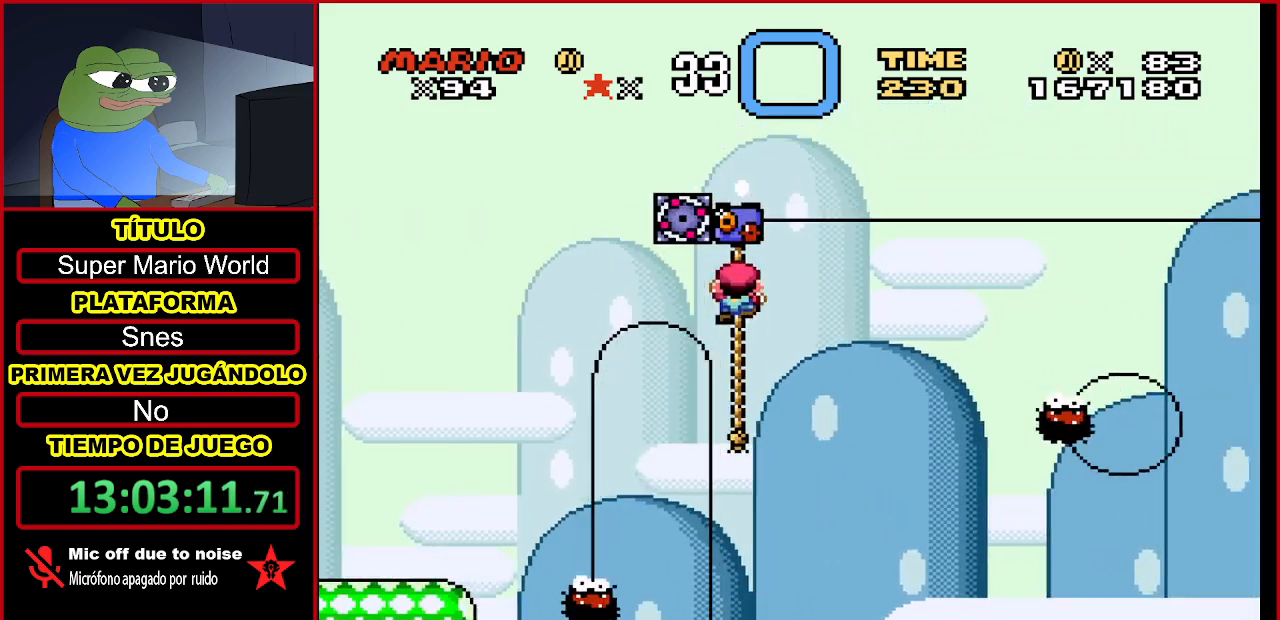
{"buttons": ["Y"], "events": [[367, "DPAD_RIGHT", "up"], [400, "DPAD_UP", "up"]]}
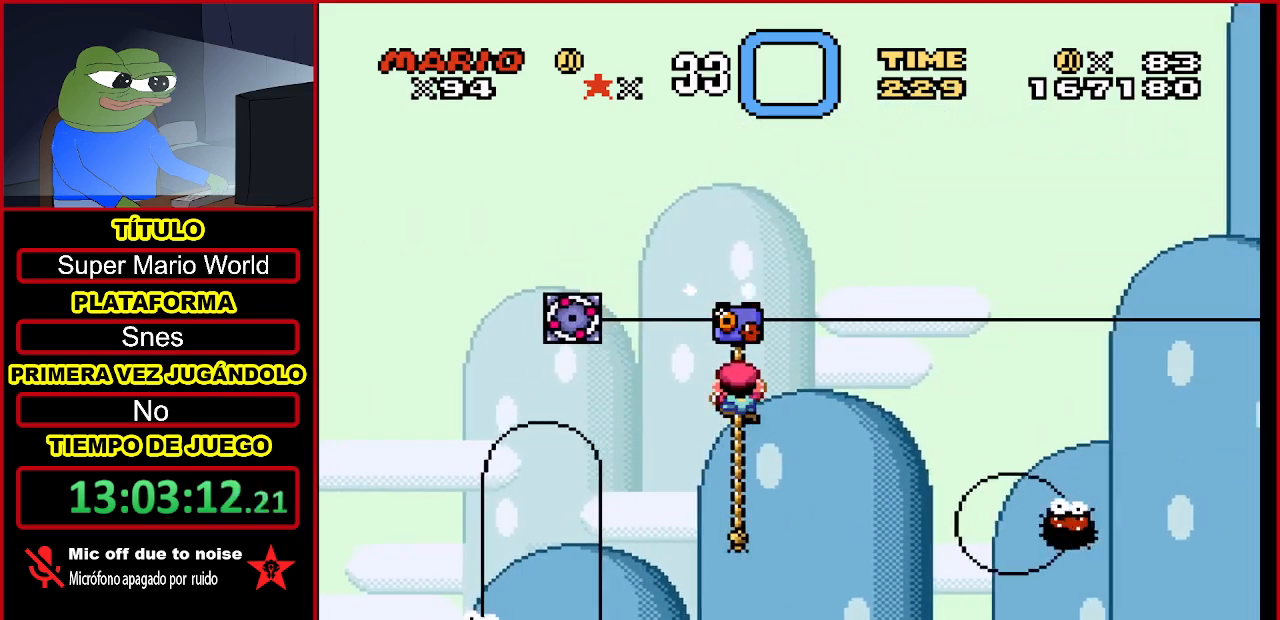
{"buttons": ["DPAD_UP"], "events": [[233, "Y", "up"], [400, "DPAD_UP", "down"]]}
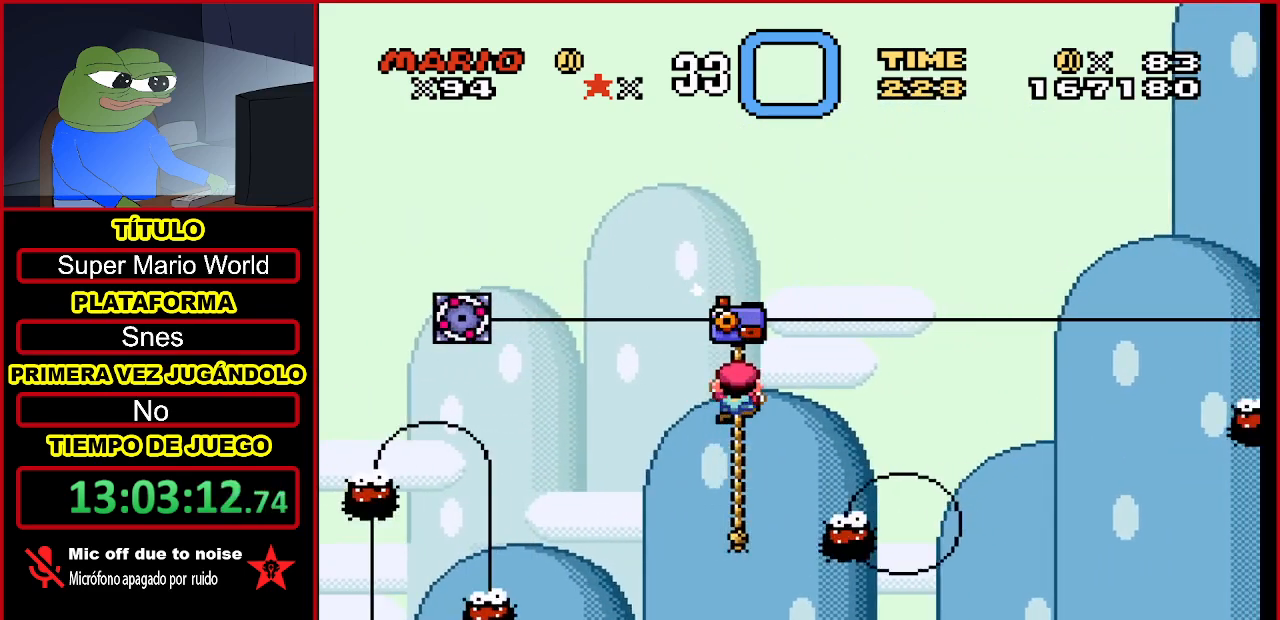
{"buttons": ["DPAD_UP"], "events": []}
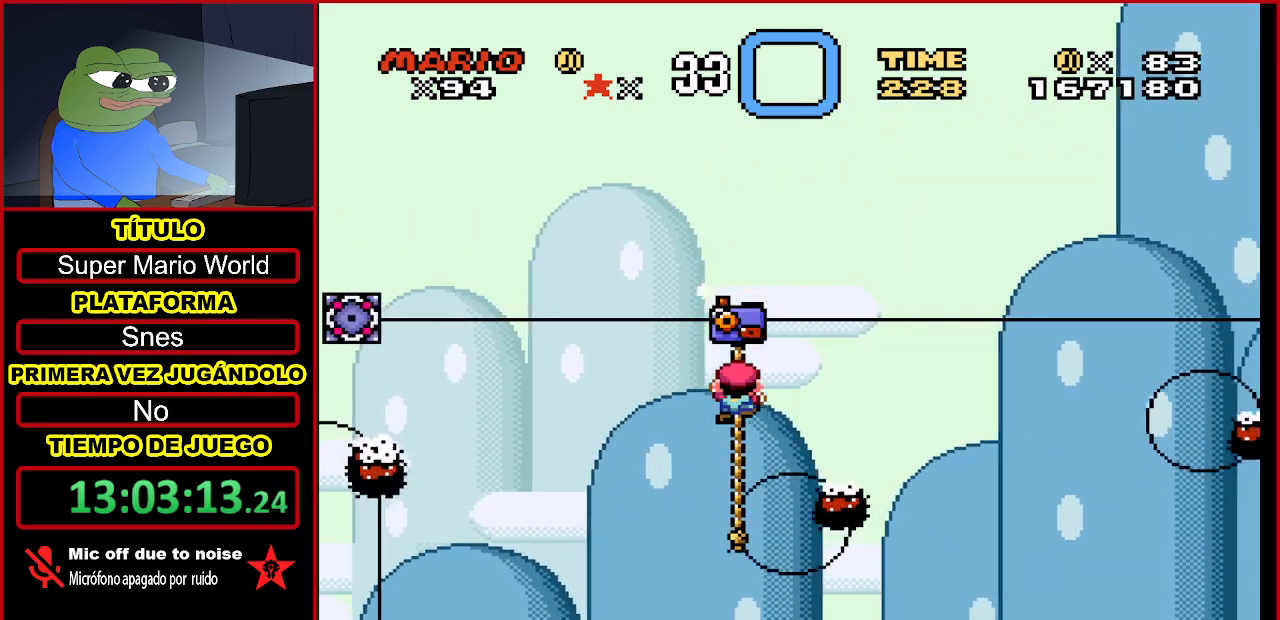
{"buttons": ["Y", "DPAD_UP"], "events": [[300, "Y", "down"]]}